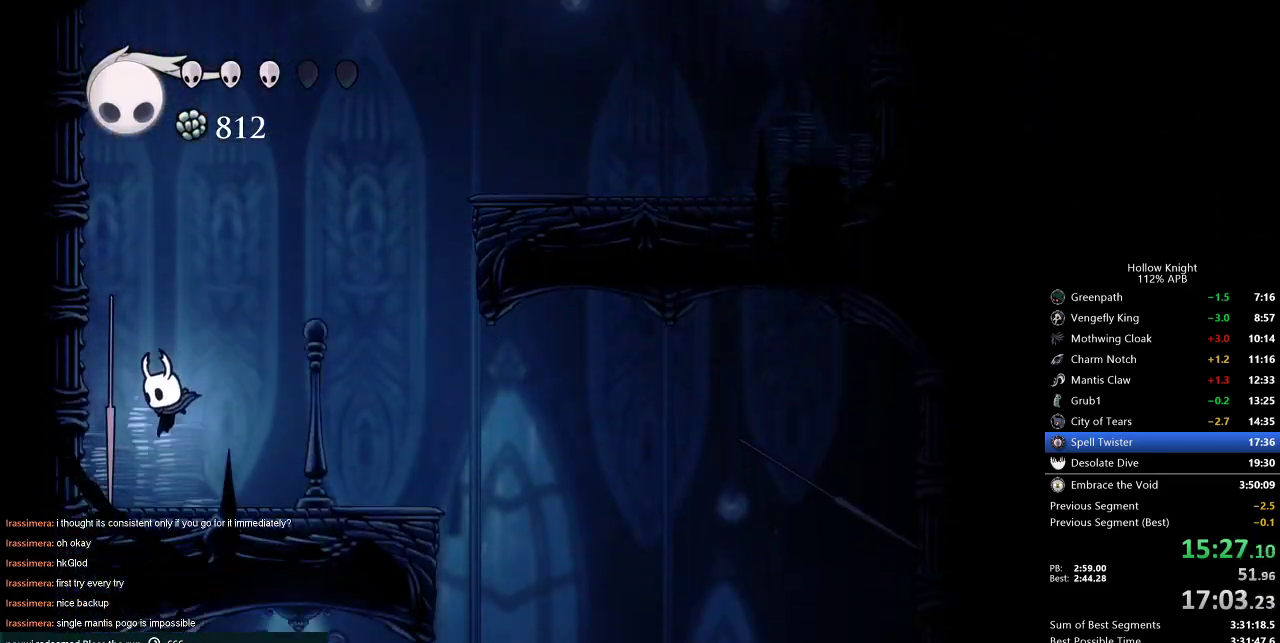
Gameplay with keyboard; each line is a JSON object with the keys held at the frame after it. "events" lists presses ("down") and releases ("up") of "cdash", "dash", "dnail", "down", "heal", "inv", "jump", "left", "nail", "right", "spell" and "up" between this image and that frame as [ms after this image, input, new state], when the widget could be followed in between. No other keys are recorded. Mouse input is not recorded. Key names are as the overlay labels them; some are game actions (e.g. jump) rather than physical keys.
{"keys": ["jump", "left"], "events": [[183, "jump", "down"], [433, "jump", "up"], [483, "jump", "down"]]}
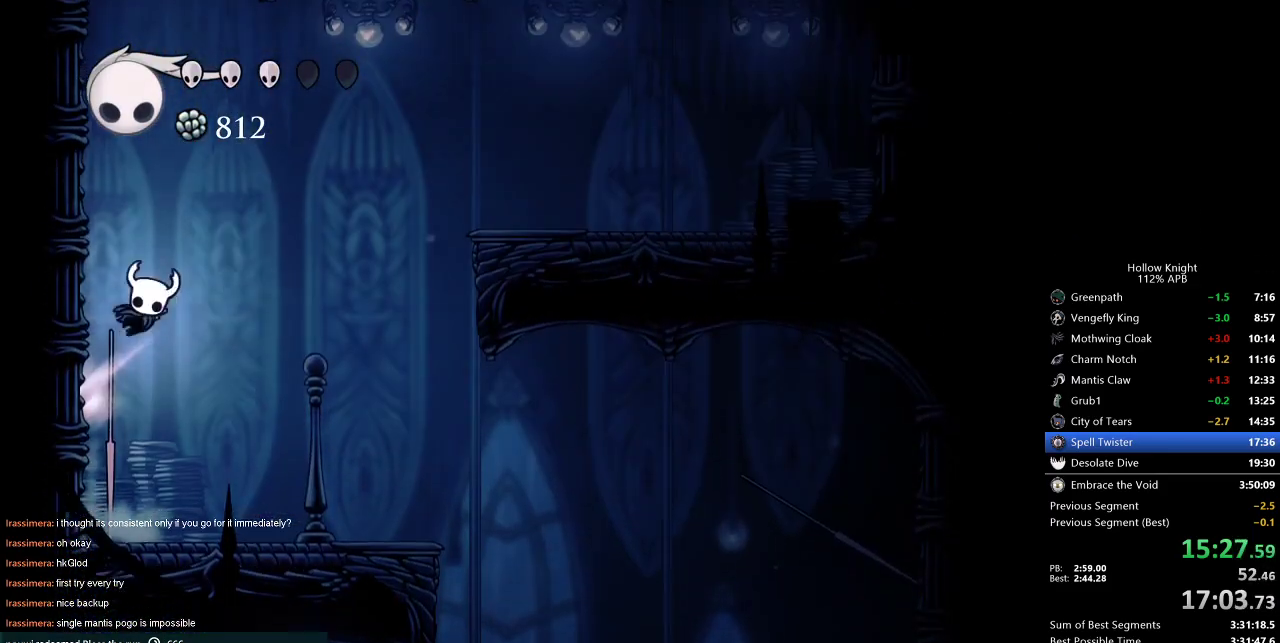
{"keys": ["jump", "left"], "events": [[250, "jump", "up"], [300, "jump", "down"]]}
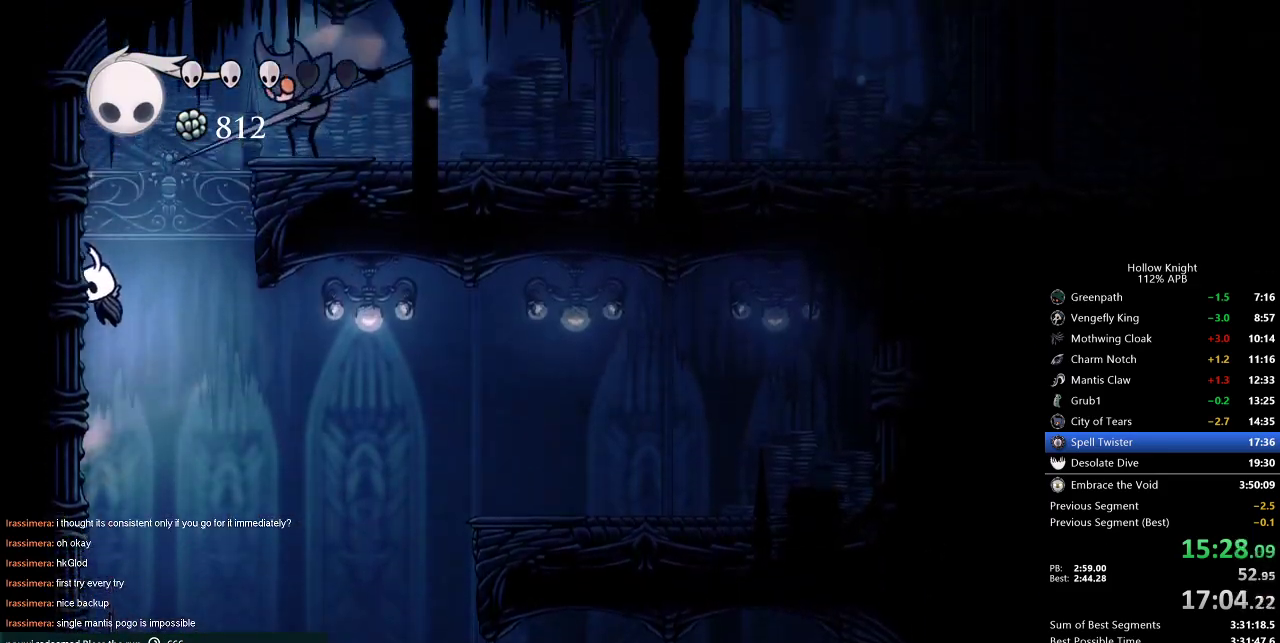
{"keys": ["left"], "events": [[83, "jump", "up"], [117, "jump", "down"], [300, "jump", "up"]]}
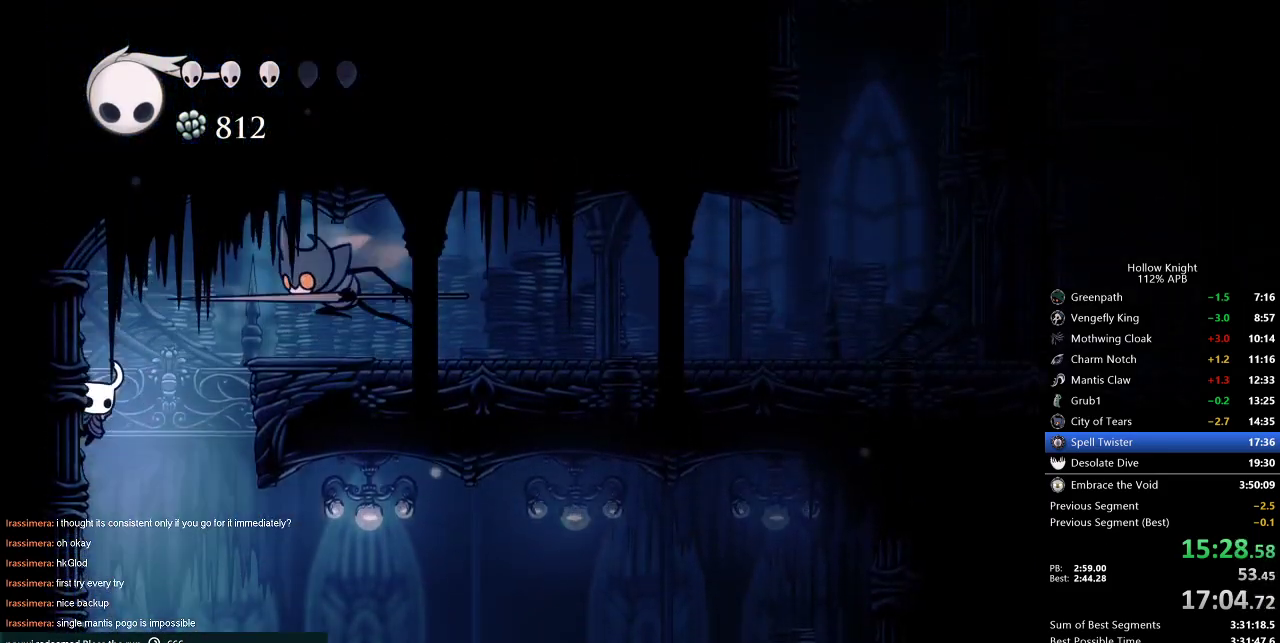
{"keys": ["left"], "events": []}
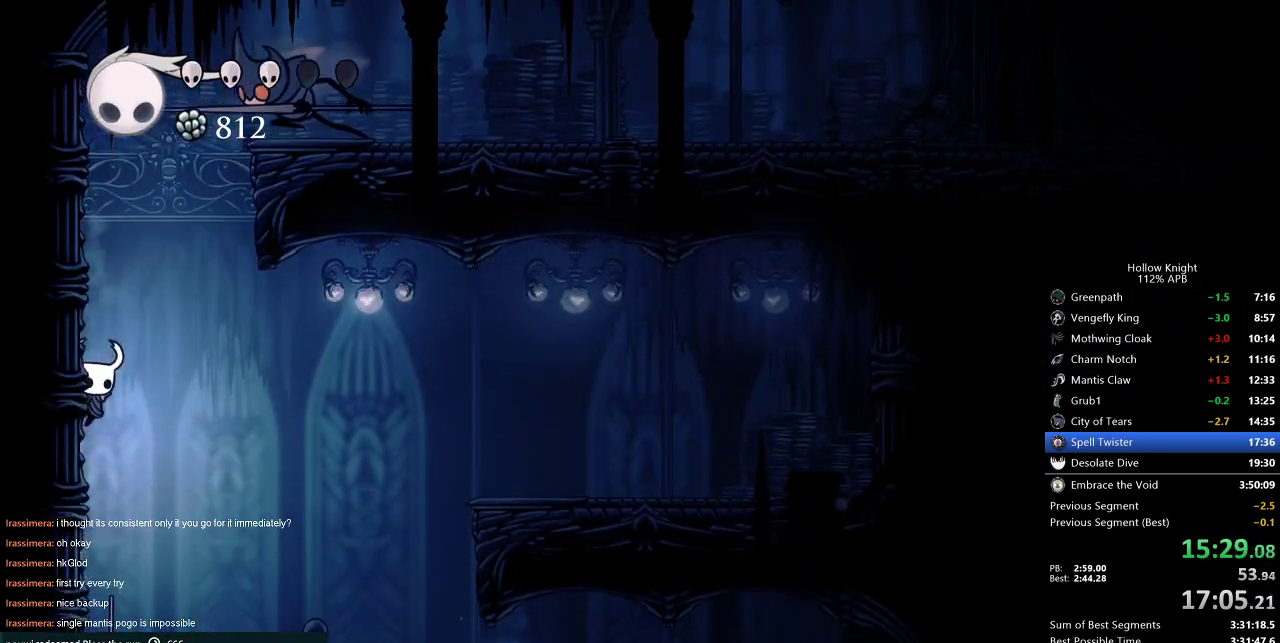
{"keys": ["left"], "events": [[67, "jump", "down"], [300, "jump", "up"]]}
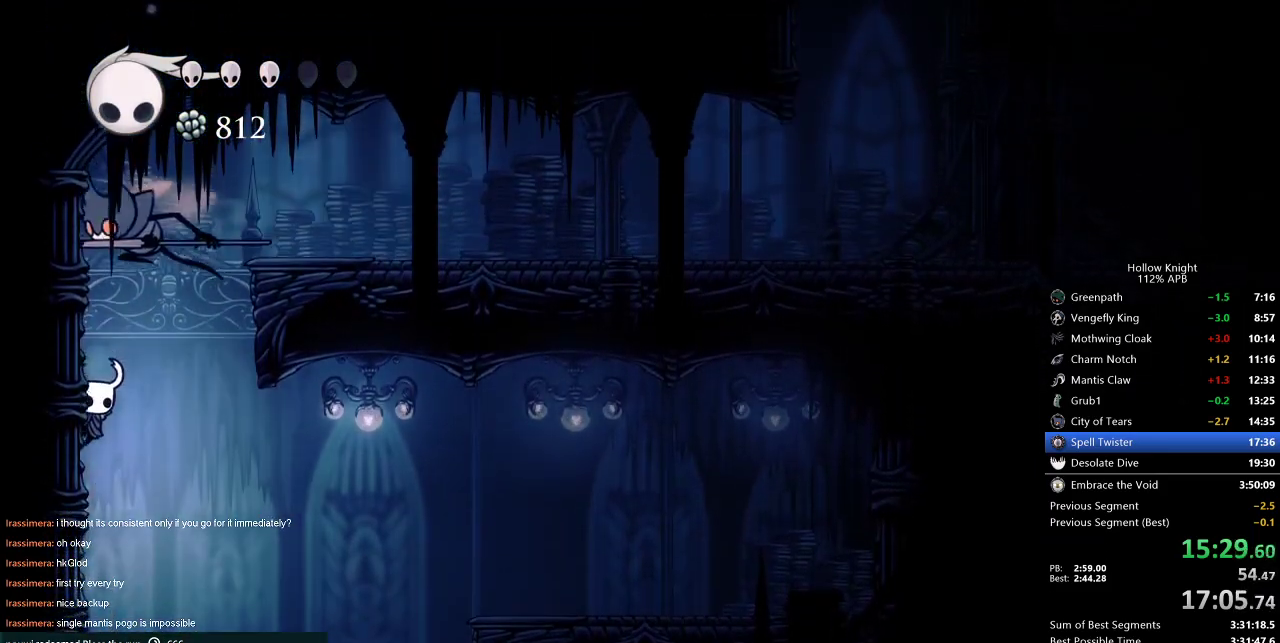
{"keys": ["right"], "events": [[217, "jump", "down"], [267, "right", "down"], [433, "left", "up"], [450, "jump", "up"]]}
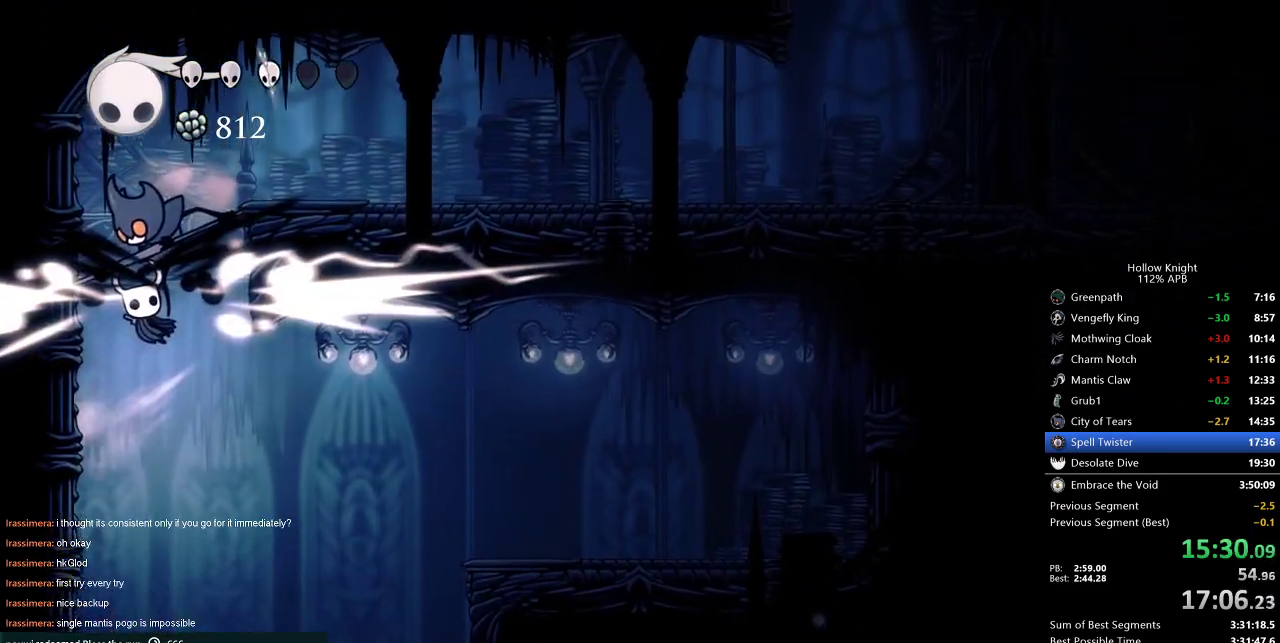
{"keys": ["left"], "events": [[183, "right", "up"], [233, "left", "down"]]}
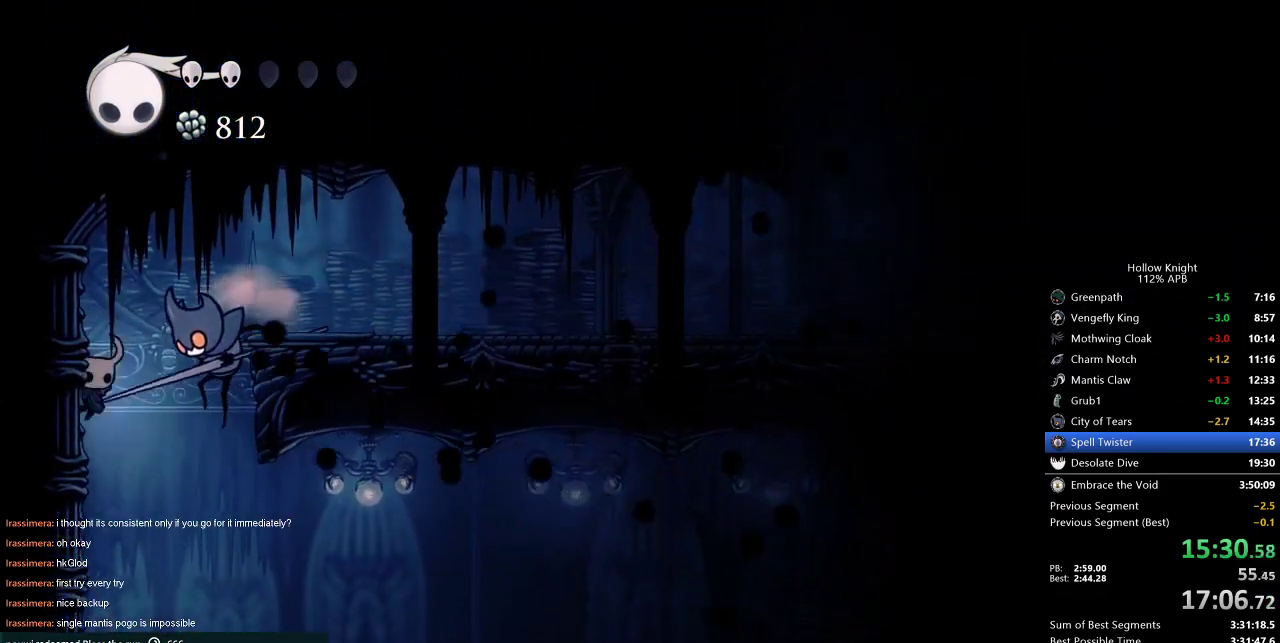
{"keys": ["right"], "events": [[67, "jump", "down"], [67, "right", "down"], [100, "left", "up"], [300, "dash", "down"], [350, "jump", "up"], [433, "dash", "up"]]}
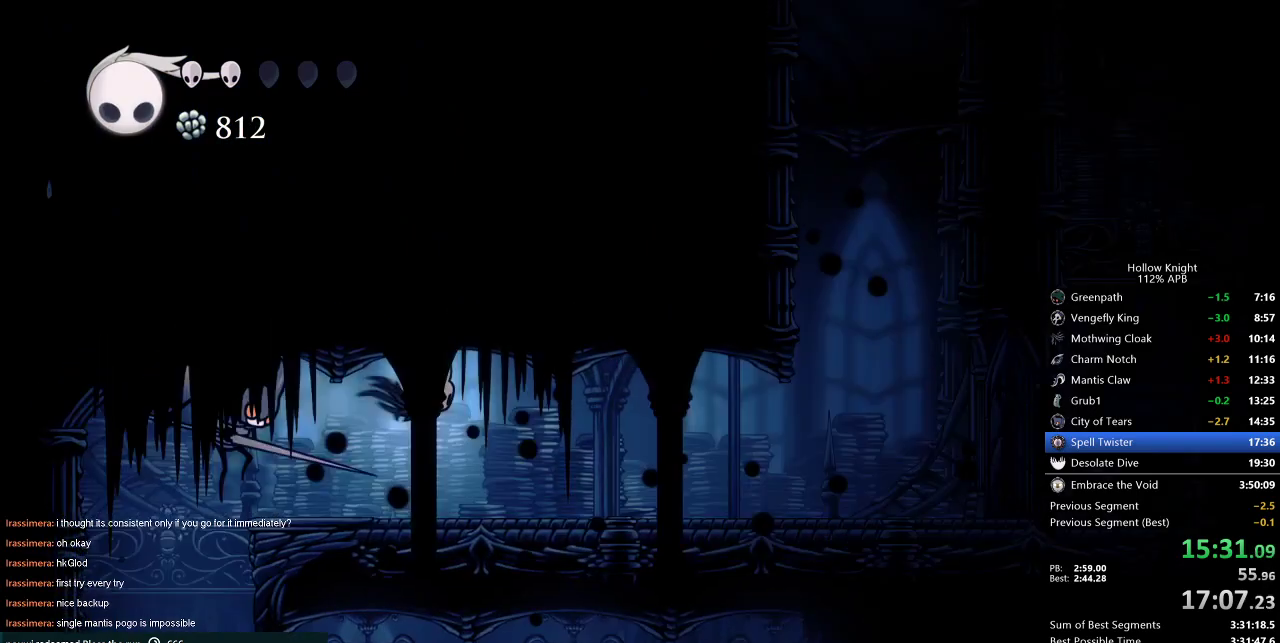
{"keys": ["right"], "events": [[83, "left", "down"], [83, "right", "up"], [167, "spell", "down"], [233, "left", "up"], [267, "right", "down"], [267, "spell", "up"]]}
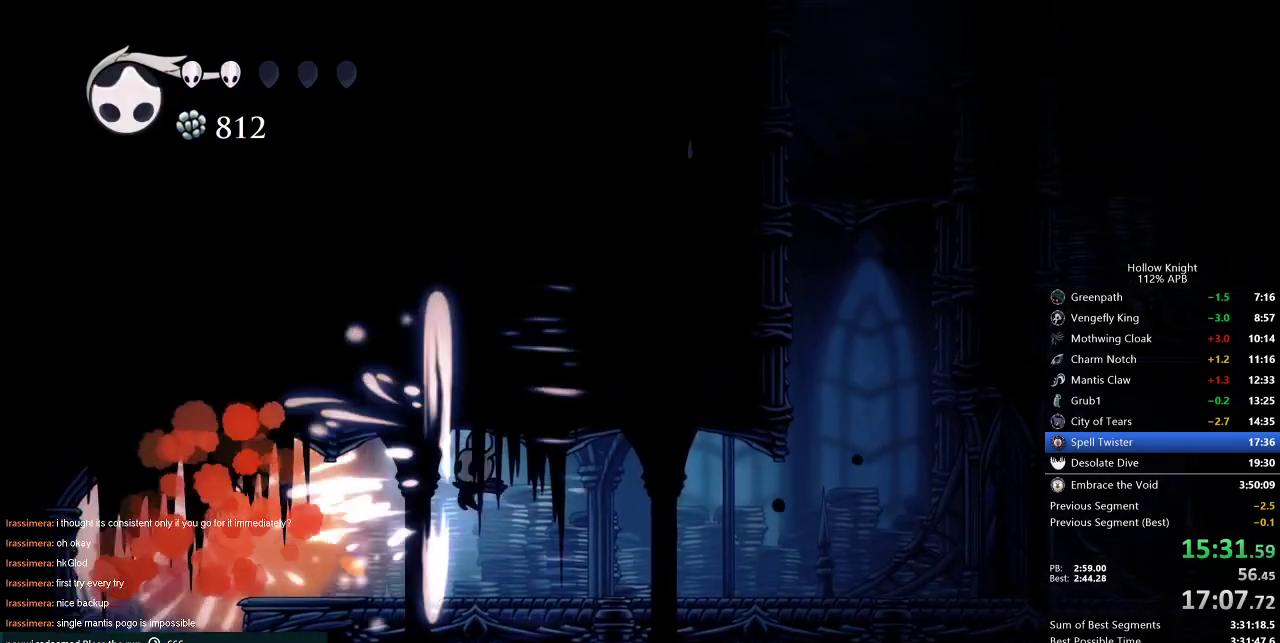
{"keys": ["right"], "events": []}
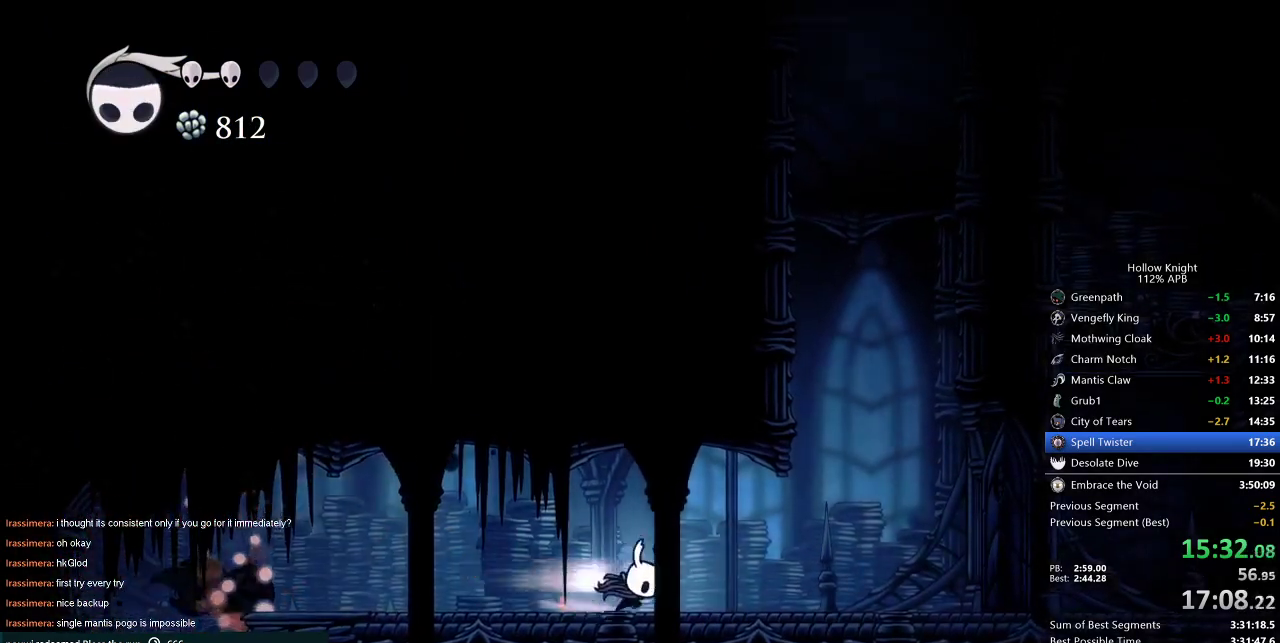
{"keys": ["heal"], "events": [[17, "dash", "down"], [150, "dash", "up"], [300, "right", "up"], [350, "heal", "down"]]}
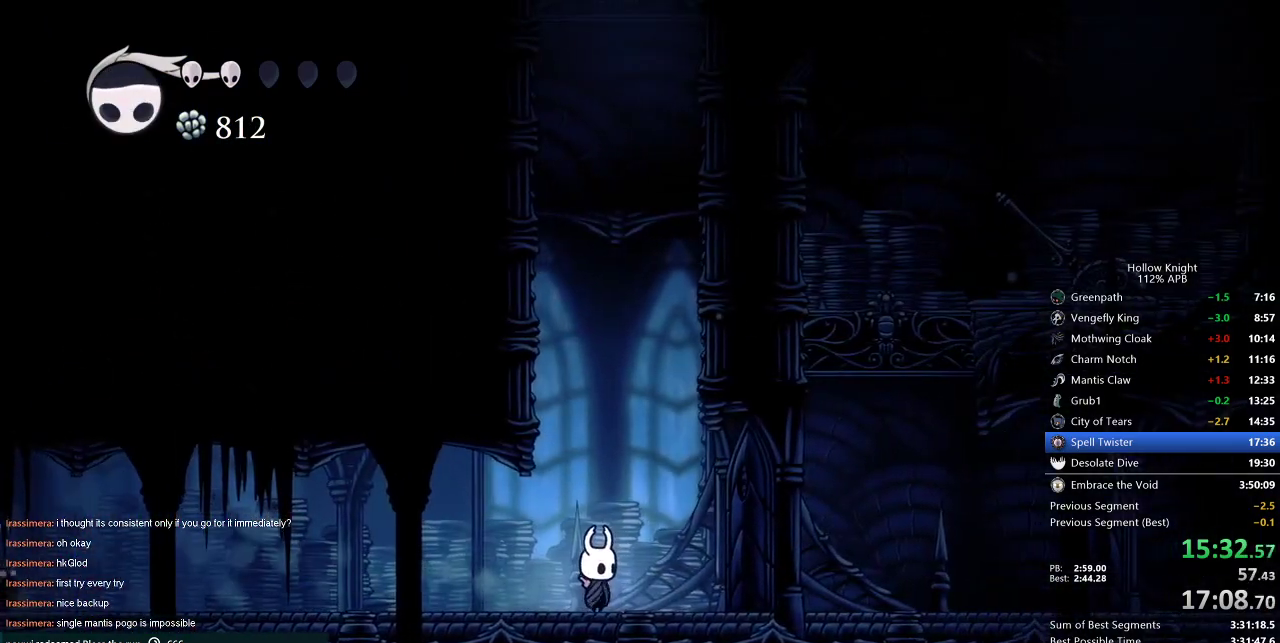
{"keys": ["heal"], "events": []}
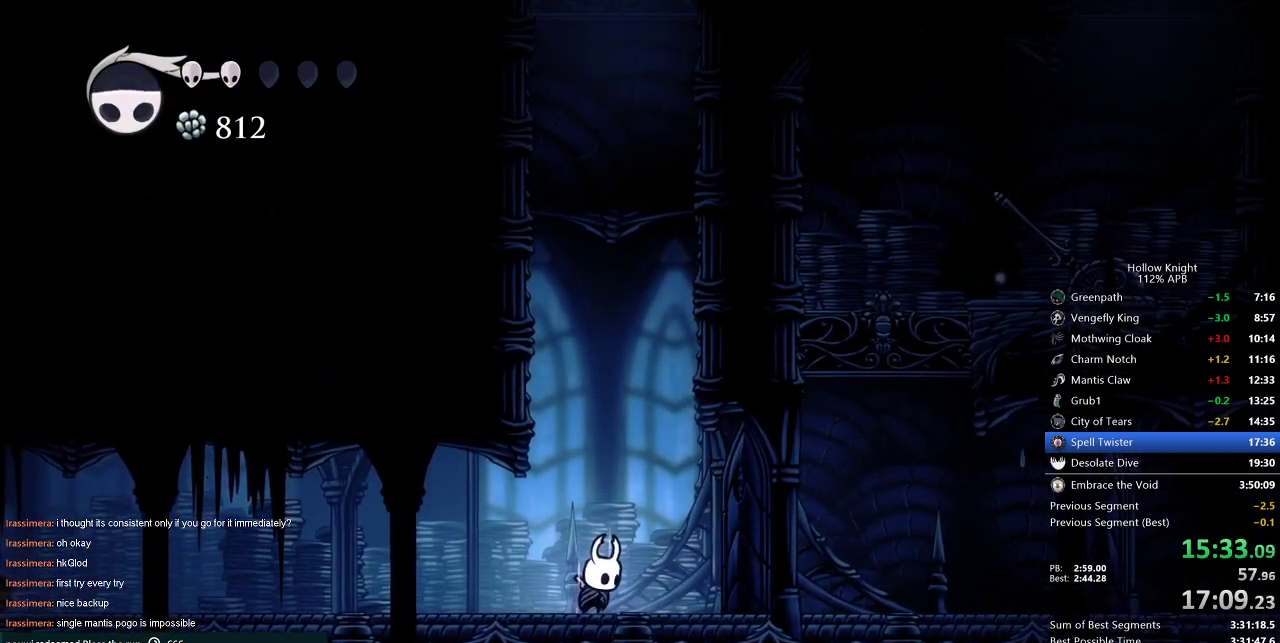
{"keys": ["heal"], "events": []}
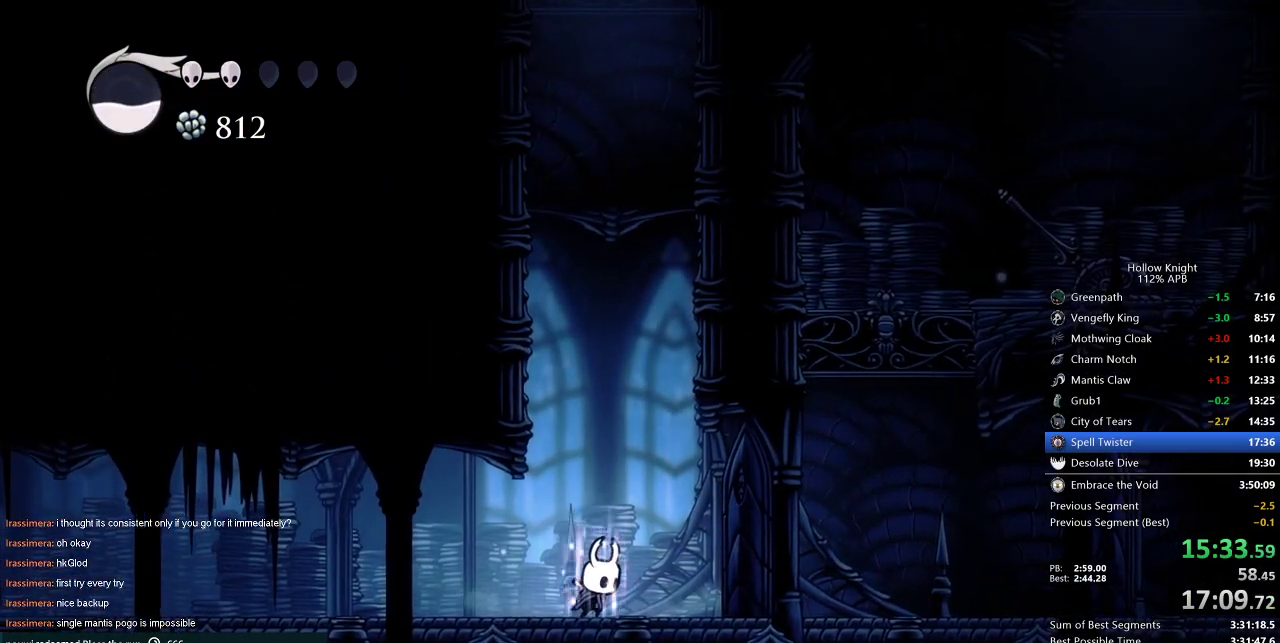
{"keys": ["heal"], "events": []}
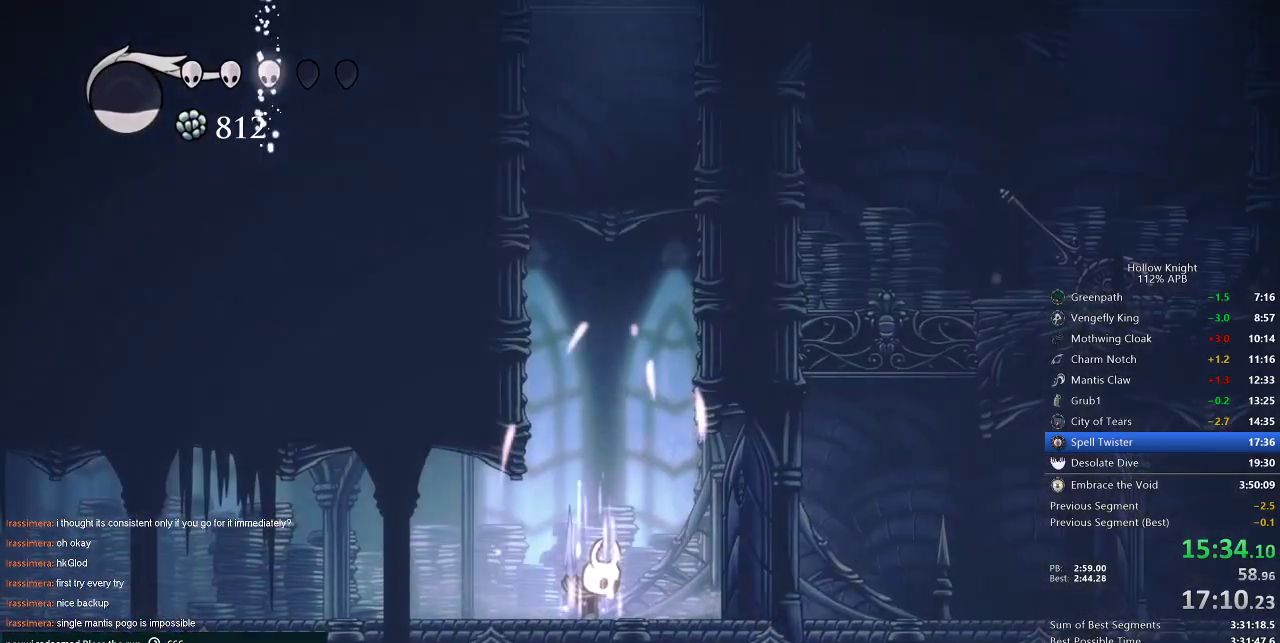
{"keys": ["jump", "right"], "events": [[83, "heal", "up"], [183, "jump", "down"], [183, "right", "down"]]}
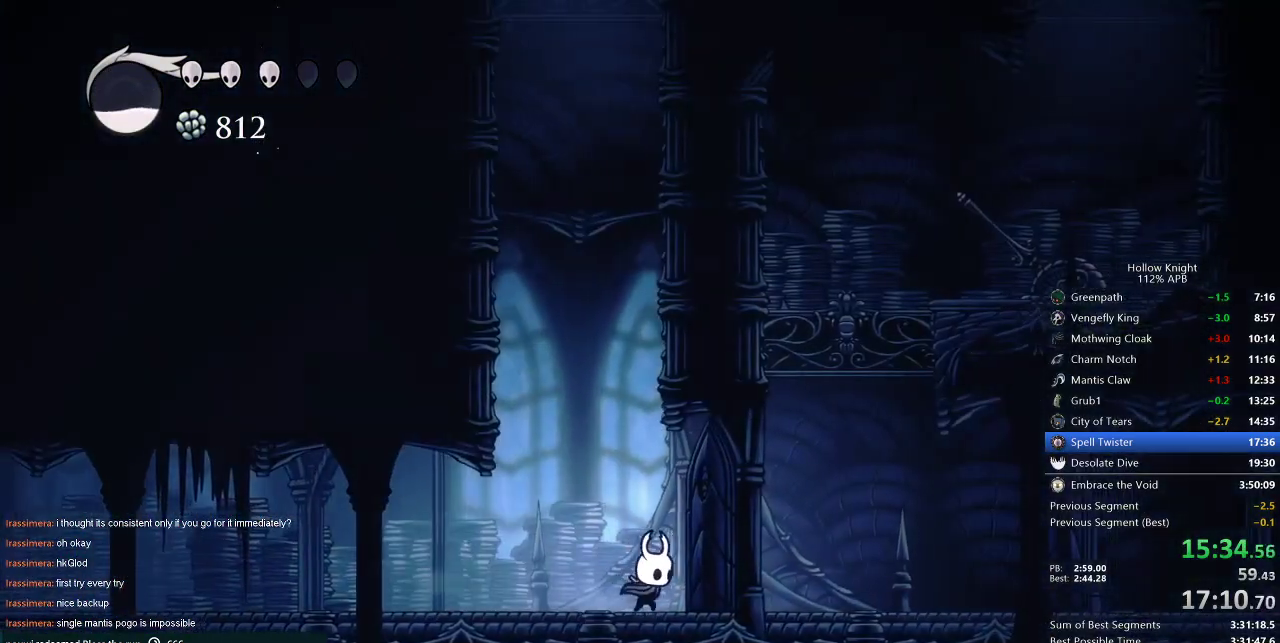
{"keys": ["jump", "left"], "events": [[17, "jump", "up"], [50, "jump", "down"], [133, "right", "up"], [300, "left", "down"], [383, "left", "up"], [433, "right", "down"], [467, "left", "down"], [467, "right", "up"]]}
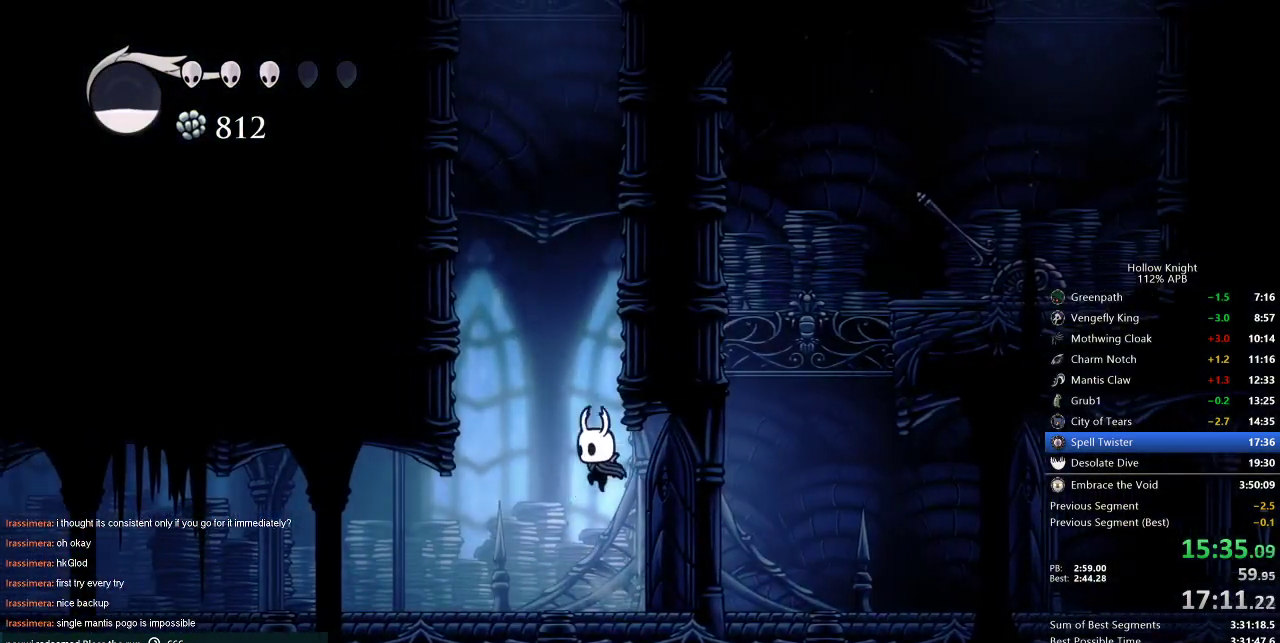
{"keys": ["jump", "left"], "events": [[17, "jump", "up"], [67, "left", "up"], [200, "left", "down"], [250, "jump", "down"]]}
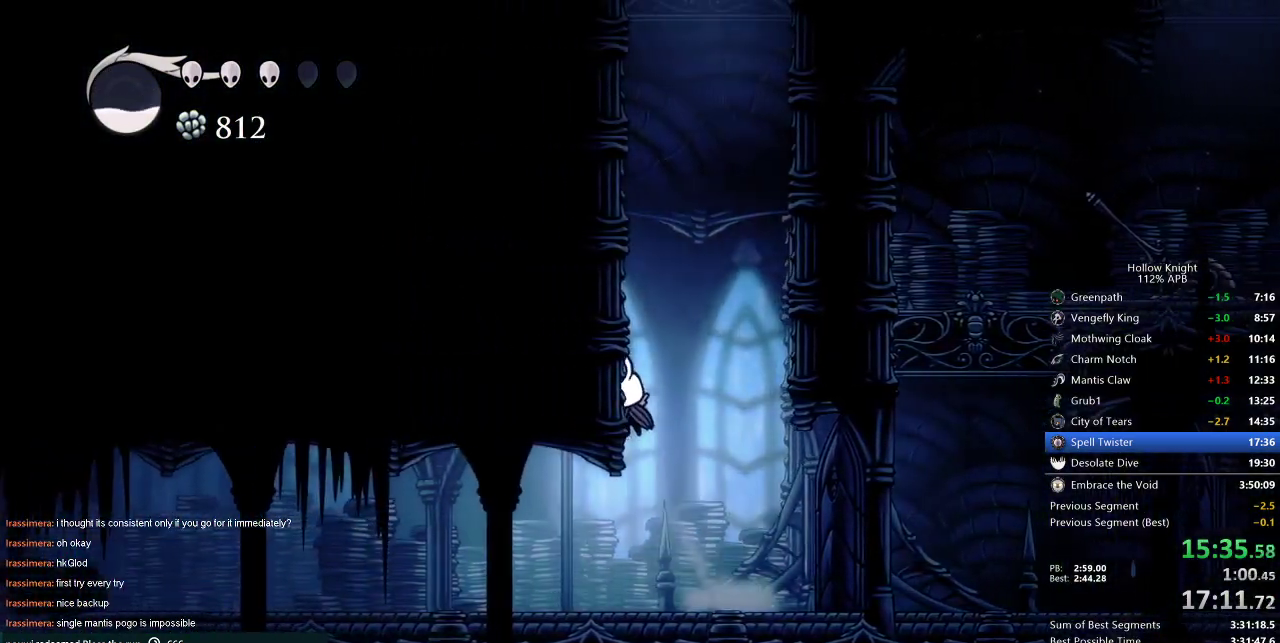
{"keys": ["jump", "left"], "events": [[83, "jump", "up"], [117, "jump", "down"], [400, "jump", "up"], [450, "jump", "down"]]}
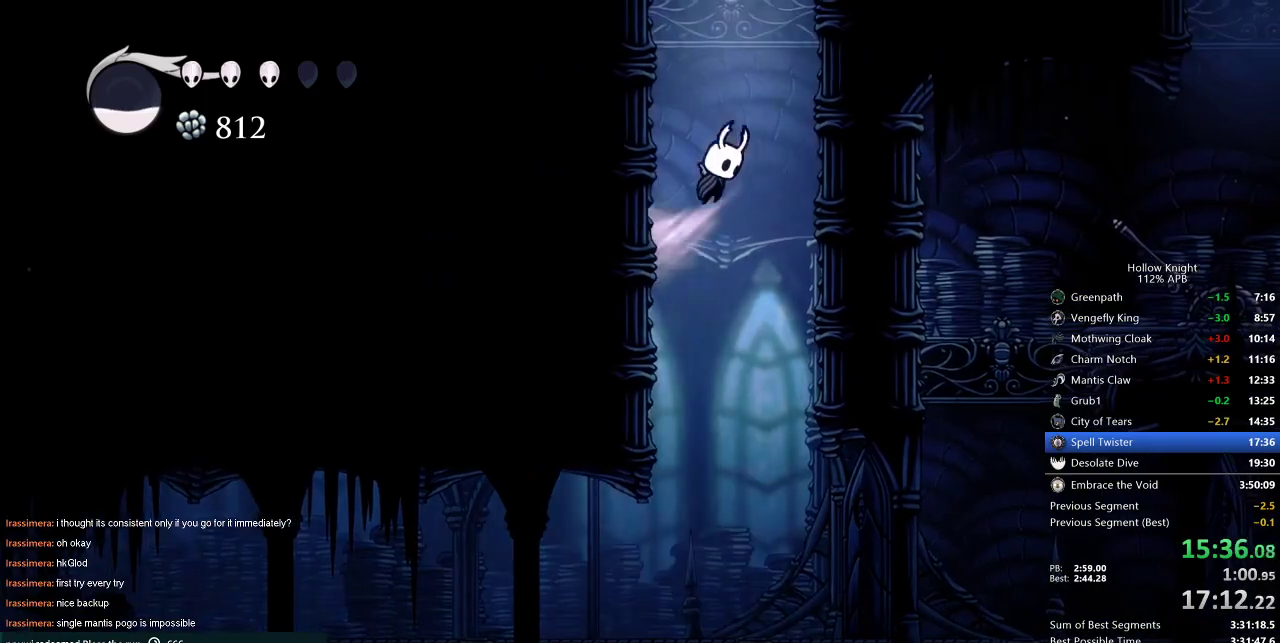
{"keys": ["left"], "events": [[367, "jump", "up"]]}
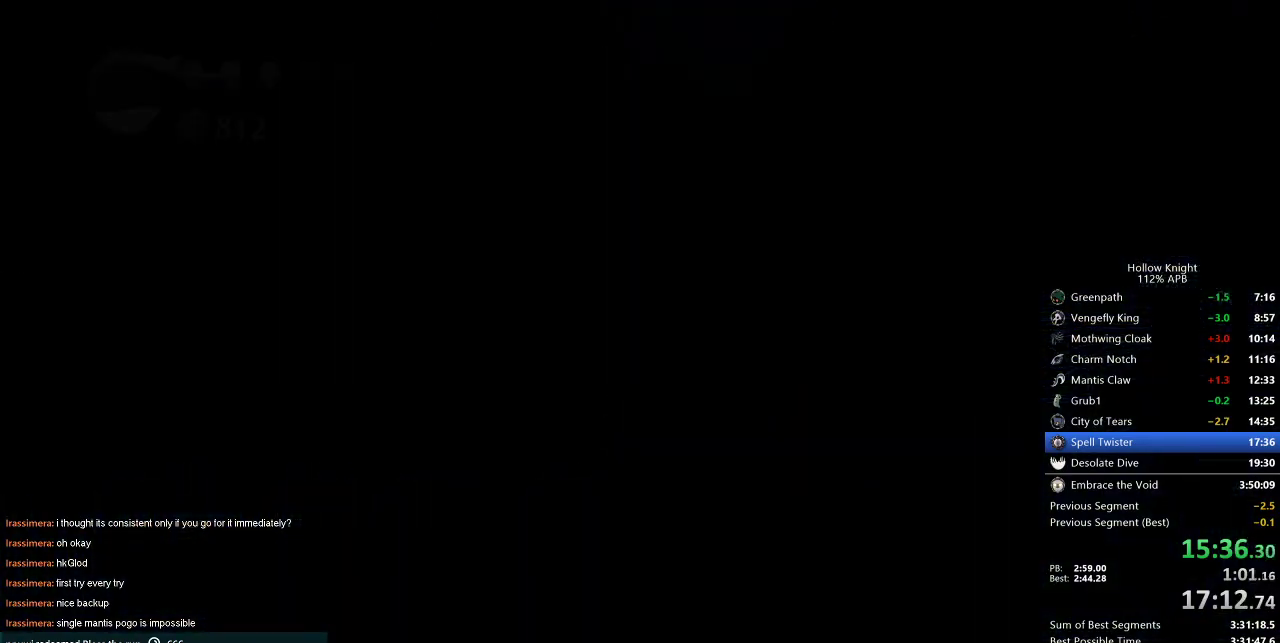
{"keys": ["left"], "events": [[300, "left", "up"], [433, "left", "down"]]}
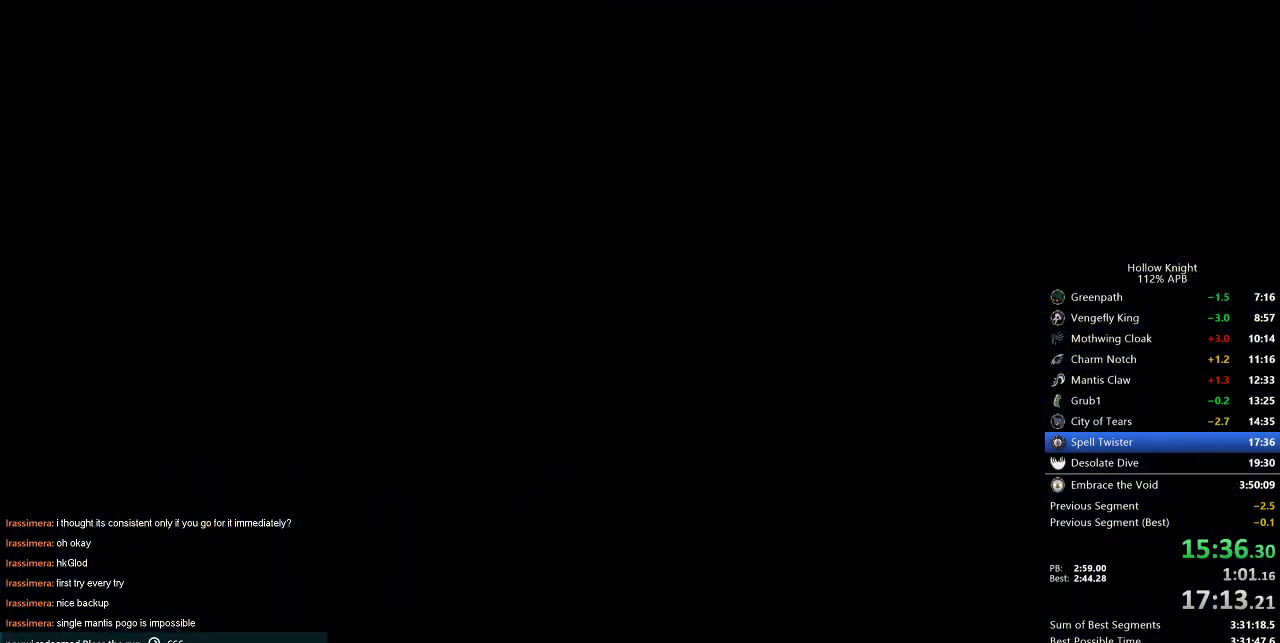
{"keys": ["left"], "events": []}
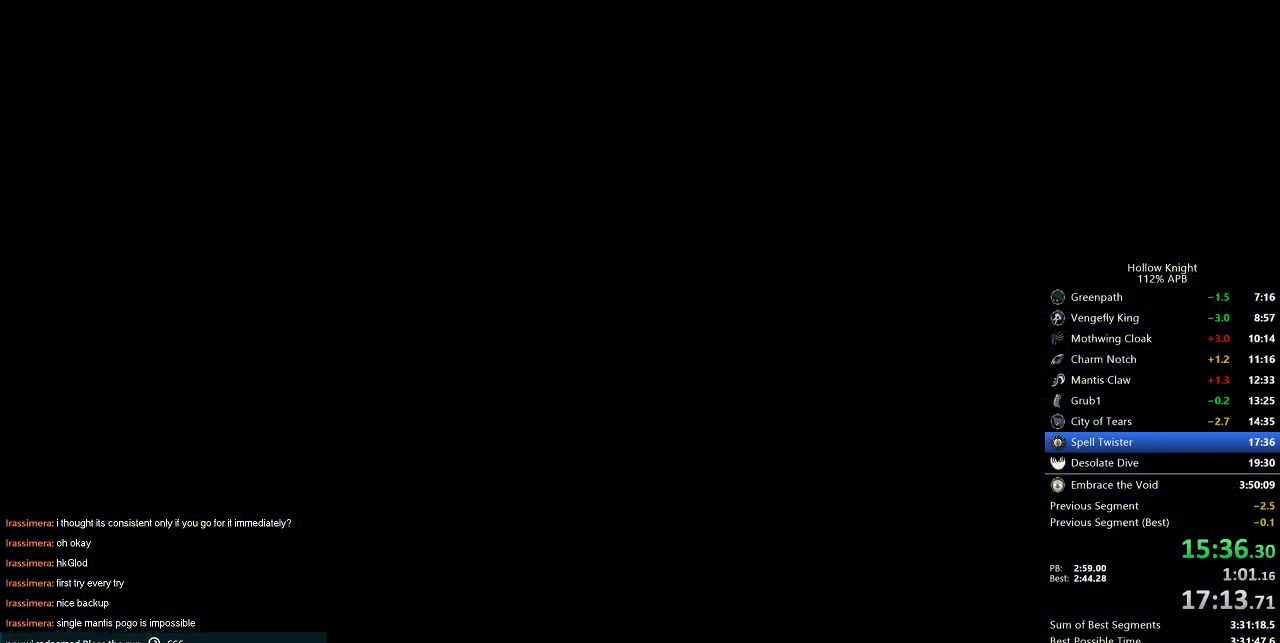
{"keys": ["left"], "events": []}
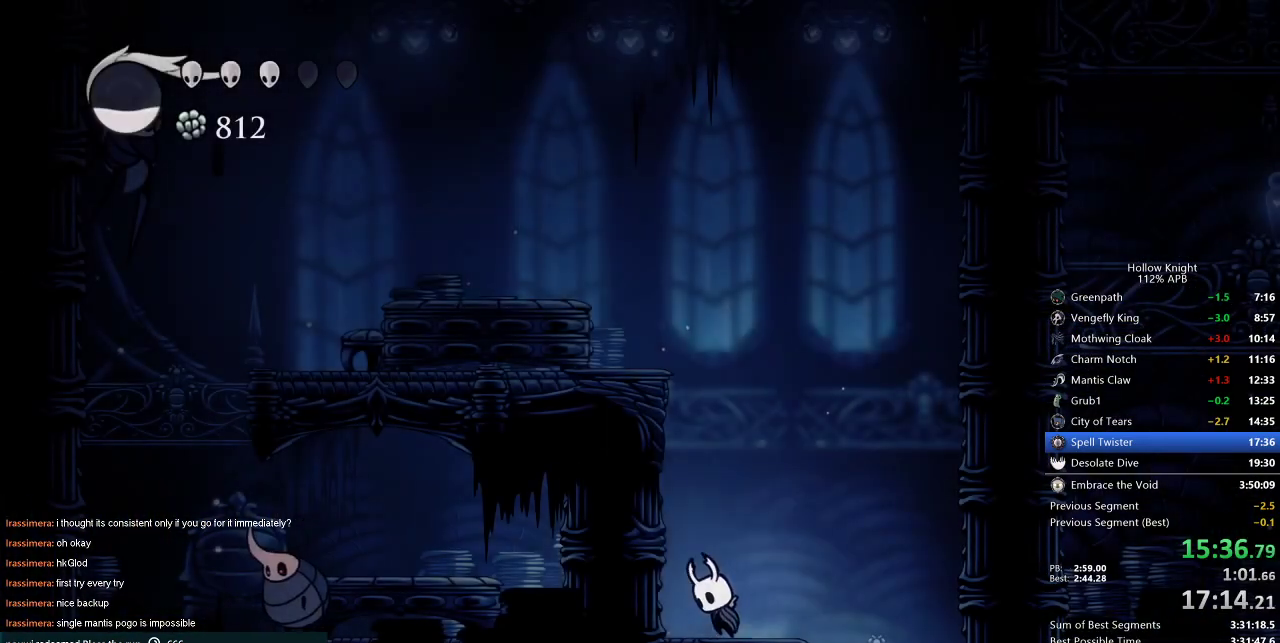
{"keys": ["jump", "left"], "events": [[17, "jump", "down"], [250, "jump", "up"], [317, "jump", "down"]]}
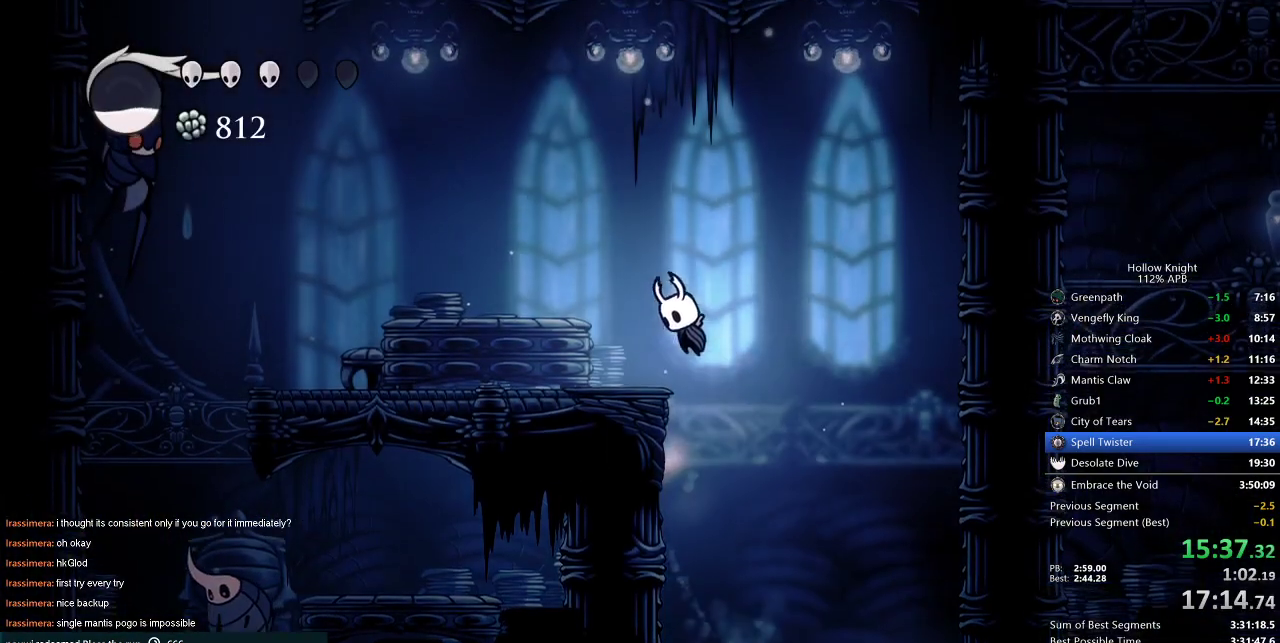
{"keys": ["left"], "events": [[33, "dash", "down"], [100, "jump", "up"], [217, "dash", "up"]]}
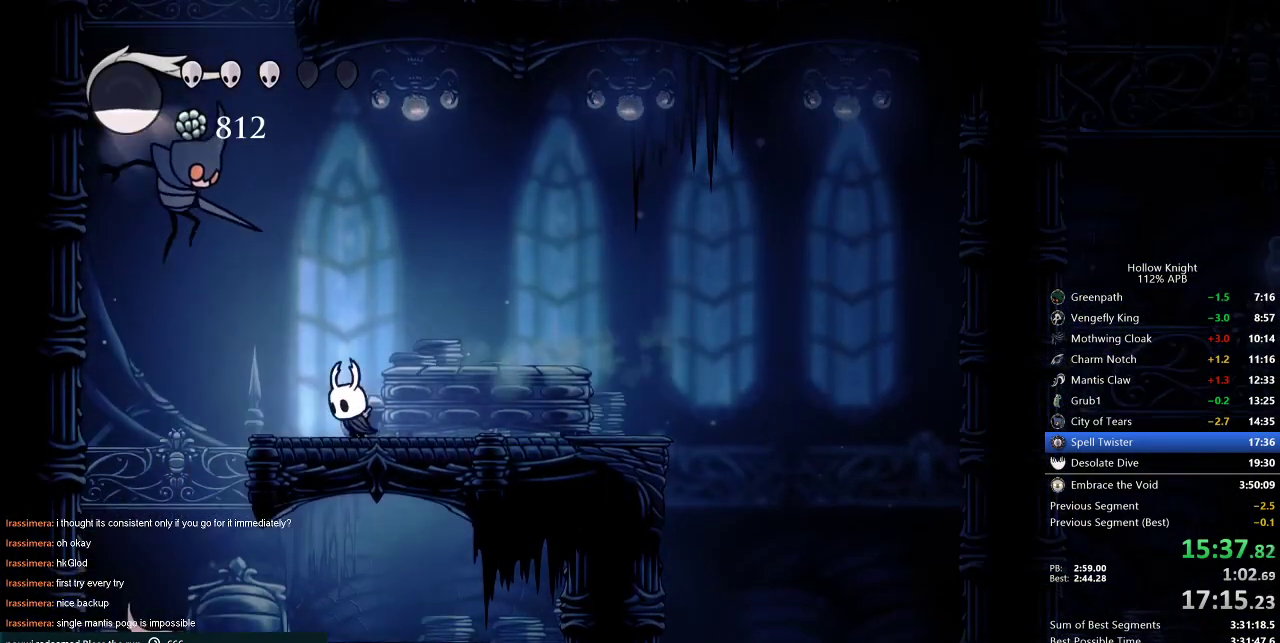
{"keys": ["left"], "events": [[50, "jump", "down"], [283, "dash", "down"], [333, "jump", "up"], [483, "dash", "up"]]}
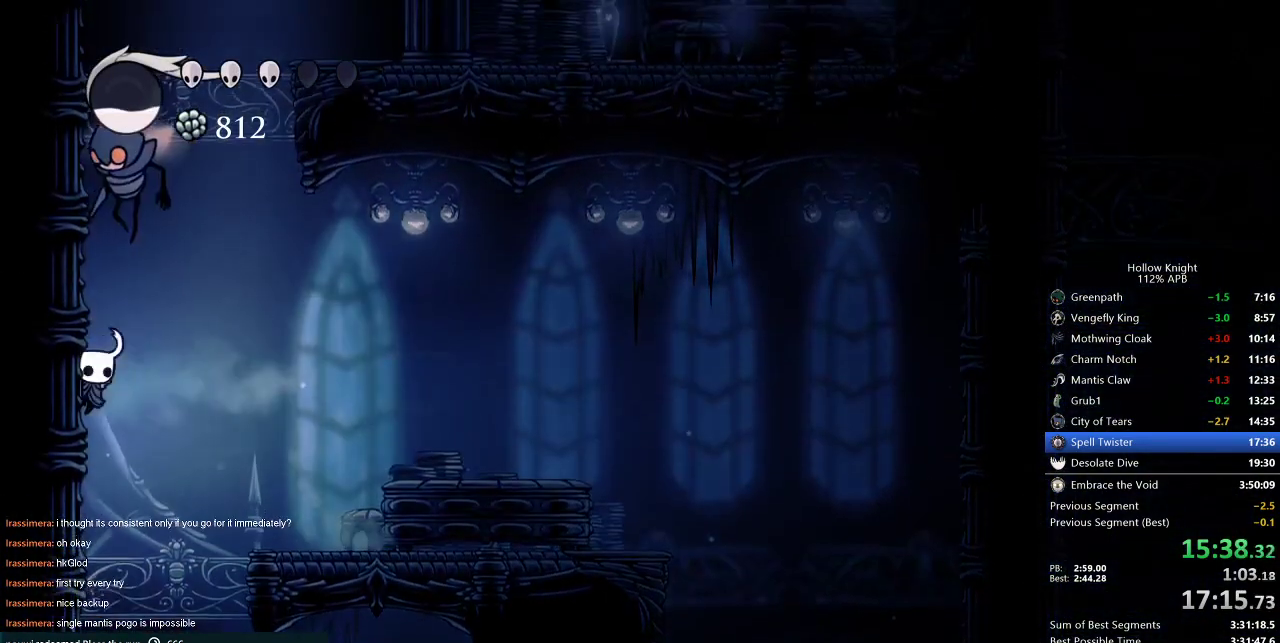
{"keys": ["jump", "left"], "events": [[83, "jump", "down"], [83, "up", "down"], [217, "nail", "down"], [300, "up", "up"], [350, "jump", "up"], [350, "nail", "up"], [433, "jump", "down"]]}
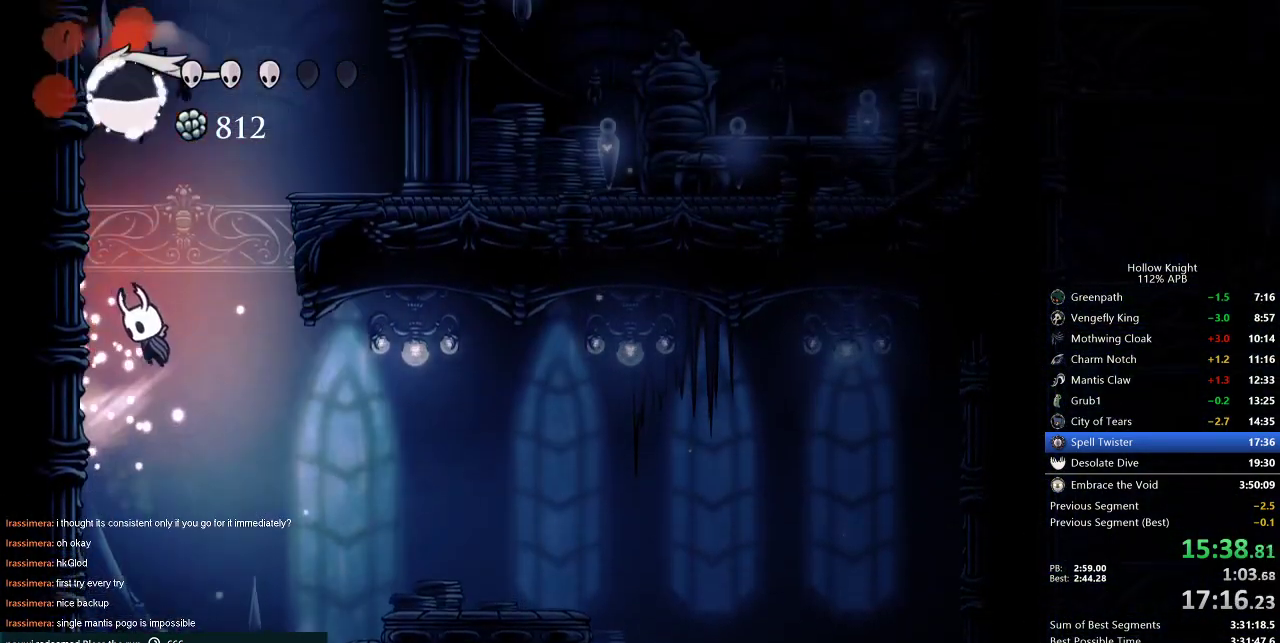
{"keys": ["left"], "events": [[167, "jump", "up"], [283, "jump", "down"], [500, "jump", "up"]]}
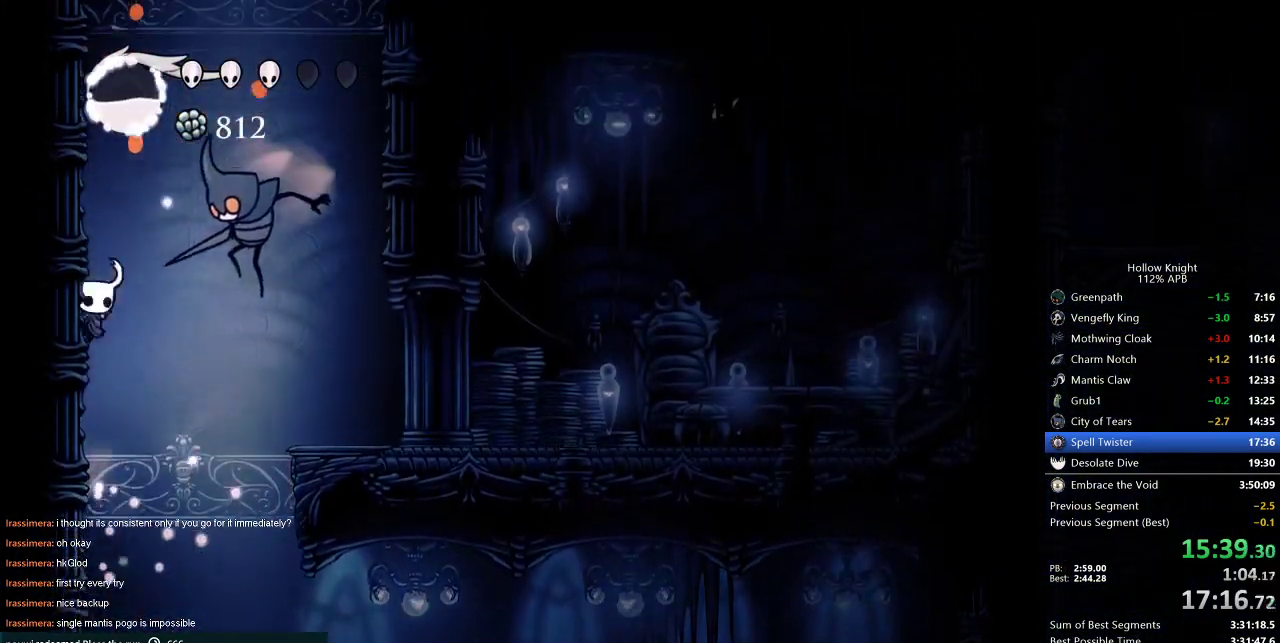
{"keys": ["jump", "left"], "events": [[50, "jump", "down"], [317, "jump", "up"], [350, "jump", "down"]]}
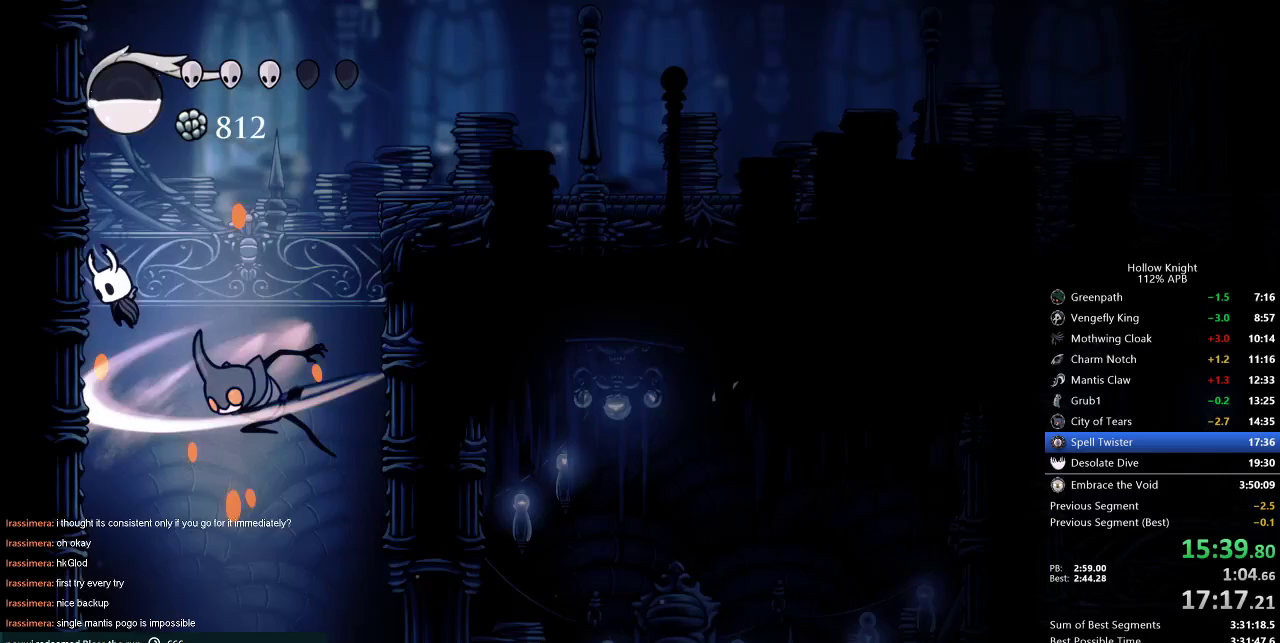
{"keys": ["dash", "right"], "events": [[117, "jump", "up"], [183, "jump", "down"], [233, "right", "down"], [267, "left", "up"], [400, "dash", "down"], [400, "jump", "up"]]}
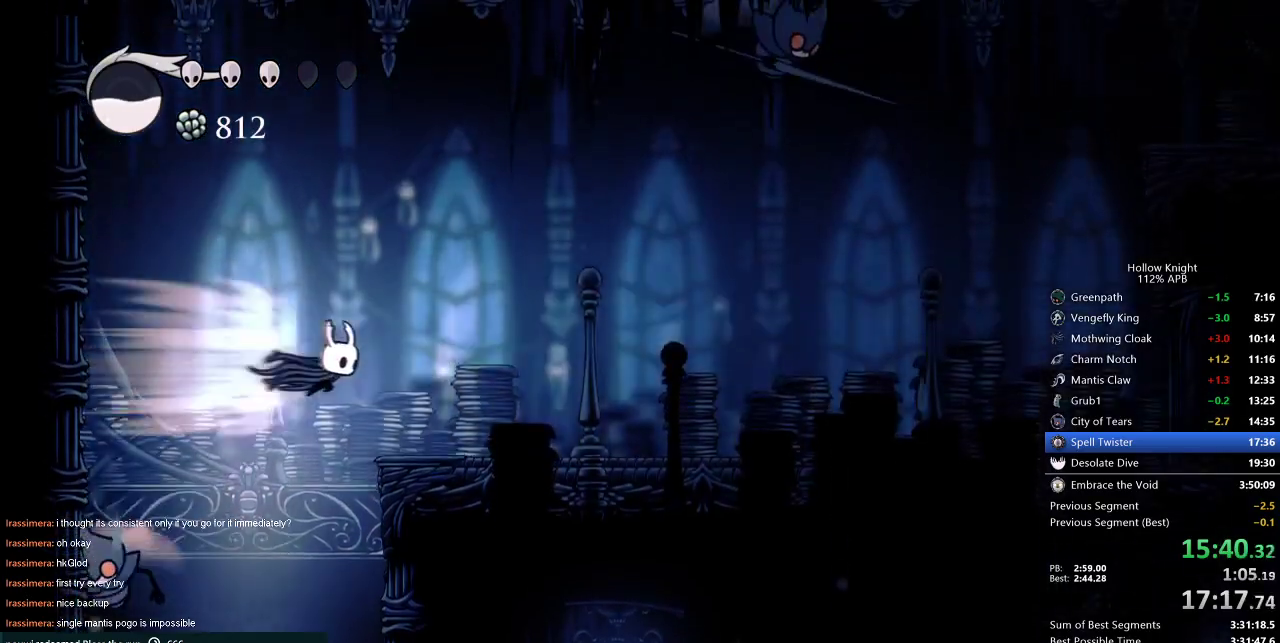
{"keys": ["right"], "events": [[50, "dash", "up"]]}
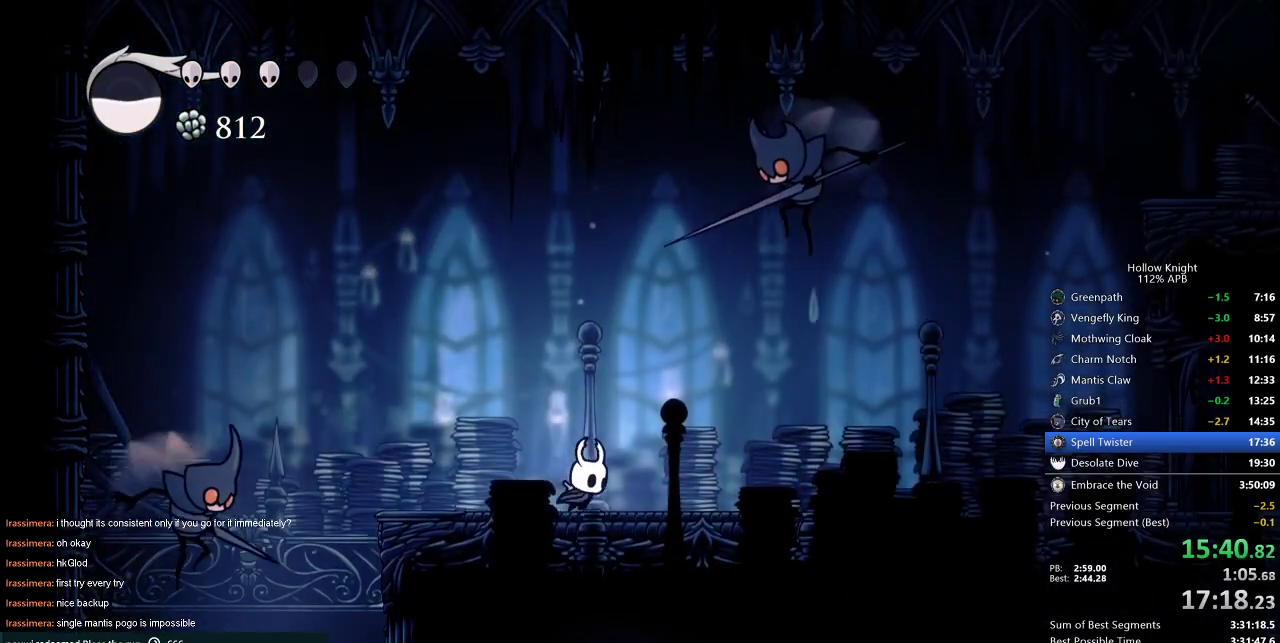
{"keys": ["jump", "left"], "events": [[67, "dash", "down"], [217, "dash", "up"], [367, "left", "down"], [367, "right", "up"], [400, "jump", "down"]]}